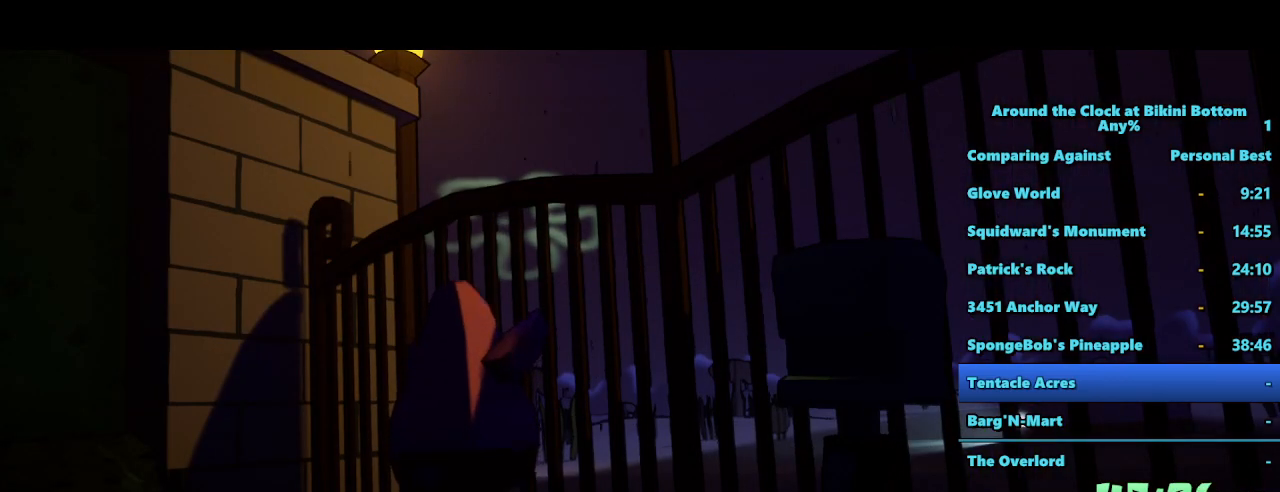
Gameplay with keyboard and mouse; each line is a JSON object with the keys and mouse buttons held at the frame after it. "events" lists presses ("down") and releases ("up") of "1", "2", "3", "4", "5", "a", "alt", "b", "c", "ctrl", "d", "e", "f", "g", "q", "r", "s", "shift", "space", "t", "tab", "tilde", "v", "w", "x", "z", "mouse_left", "mouse_wheel", "mouse_right", "mouse_mb4" and "mouse_mb5" between this image and that frame as [ms after this image, input, new state], when the widget could be followed in between. "mouse_left", "mouse_wheel", "mouse_right", "mouse_mb4", "mouse_mb5" = the "left", "wheel", "right", "mb4", "mb5" buttons of the "mouse" list. No other keys are recorded. "wheel" means that the mouse wheel is clicked or scrolled. Mouse movement is not recorded.
{"keys": [], "mouse": [], "events": [[34, "mouse_left", "down"], [200, "mouse_left", "up"]]}
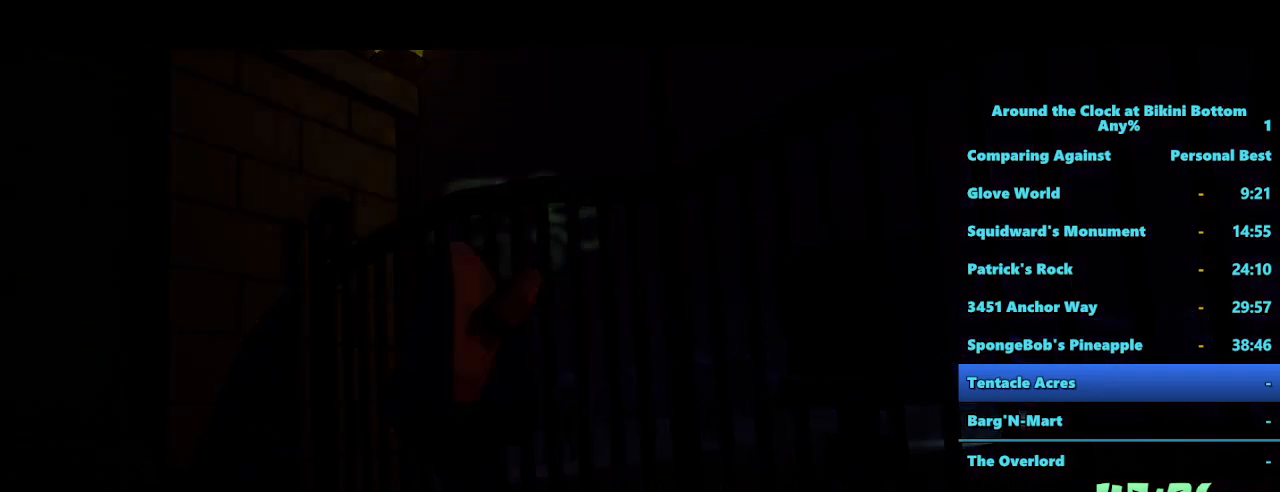
{"keys": [], "mouse": [], "events": []}
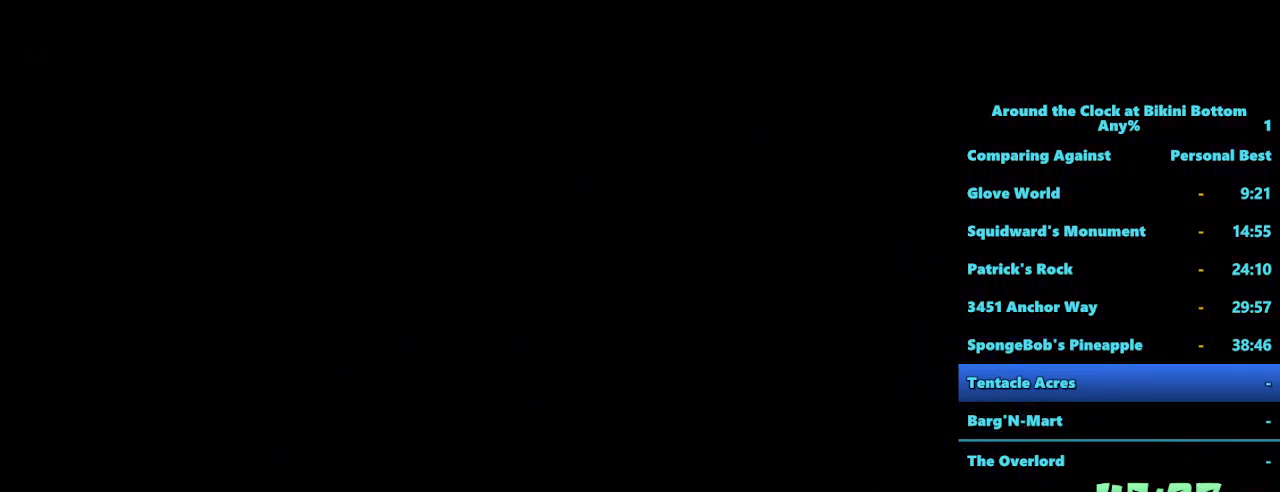
{"keys": [], "mouse": [], "events": []}
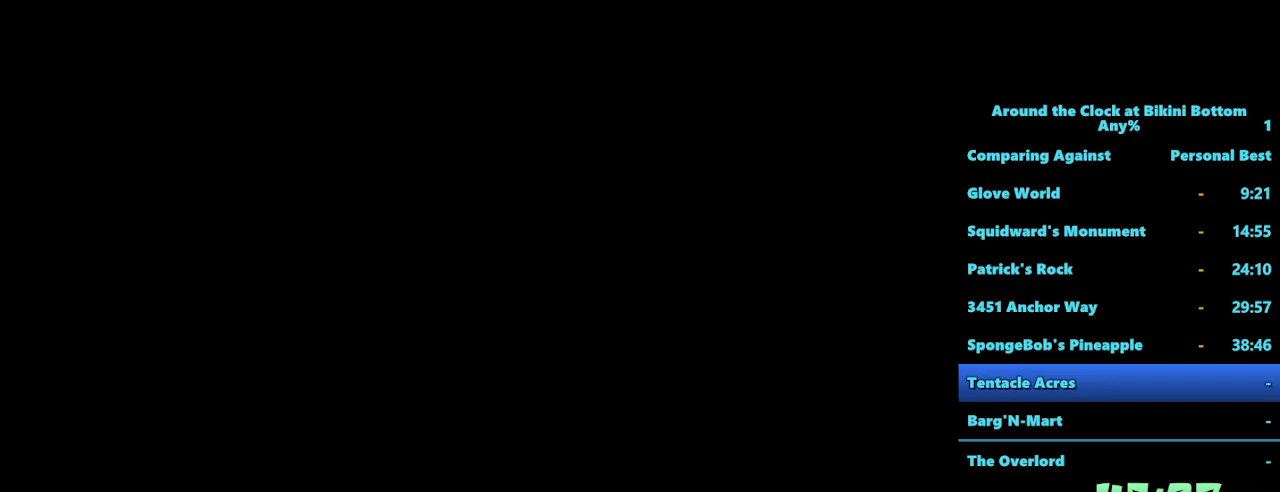
{"keys": [], "mouse": [], "events": []}
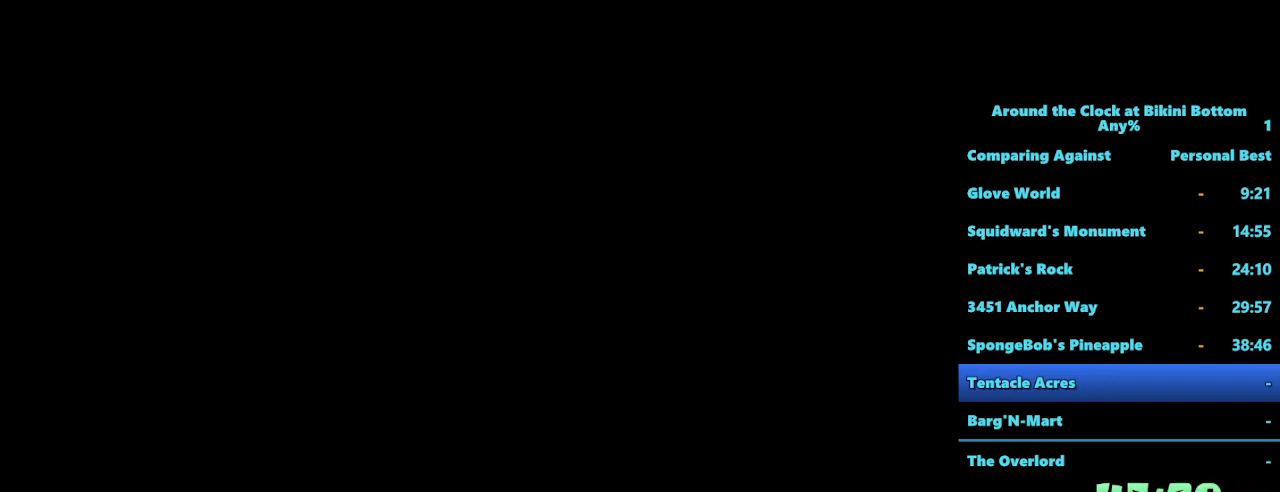
{"keys": [], "mouse": [], "events": []}
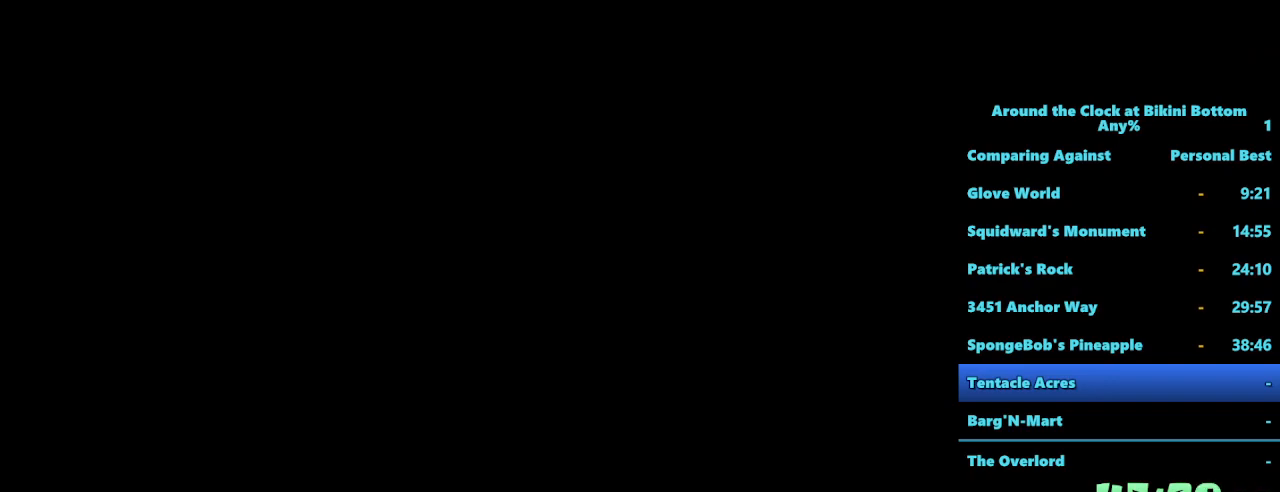
{"keys": [], "mouse": [], "events": []}
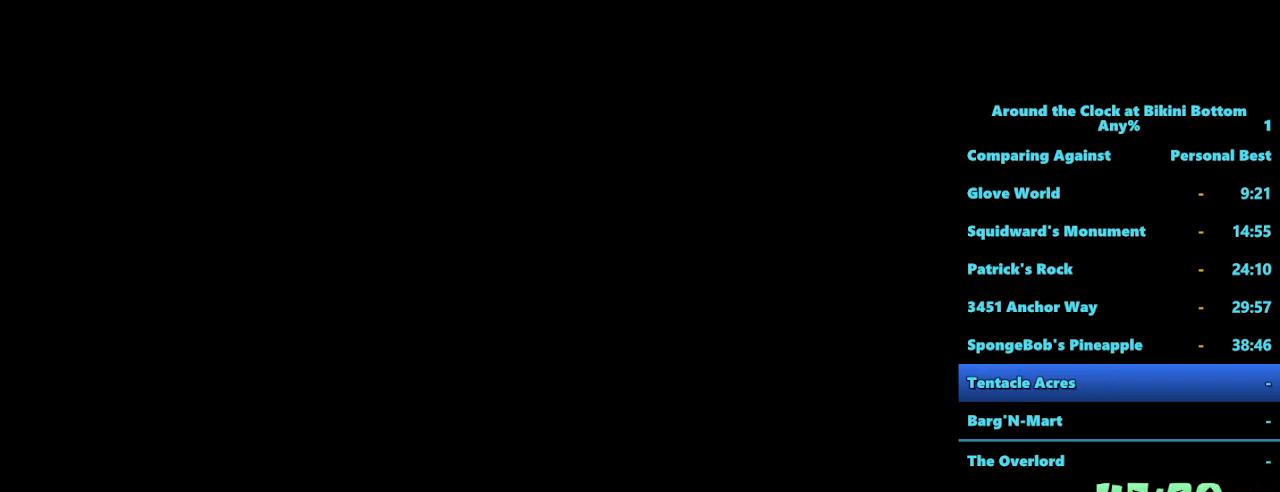
{"keys": [], "mouse": [], "events": []}
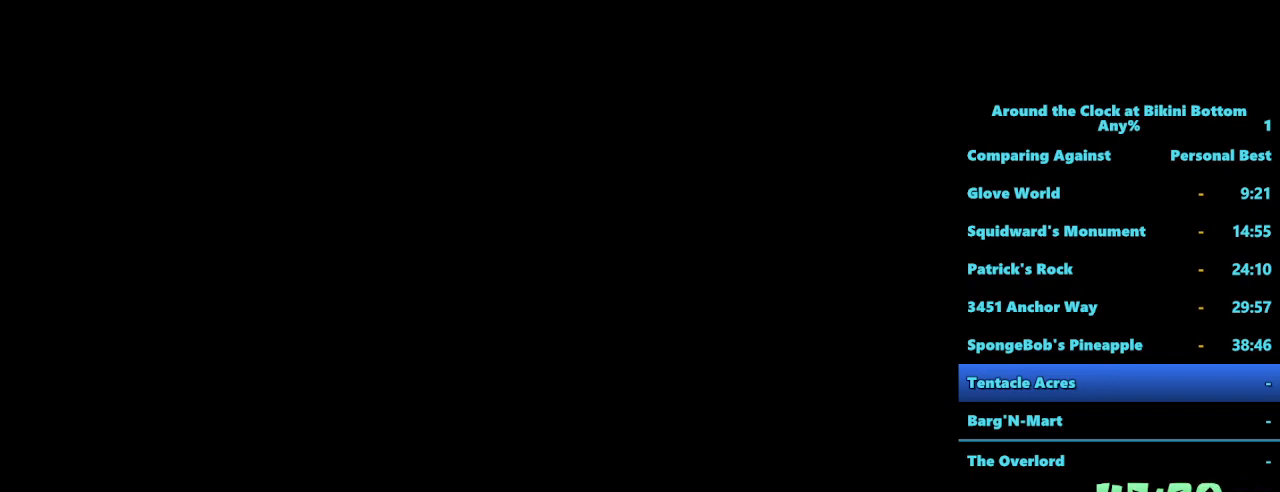
{"keys": [], "mouse": [], "events": []}
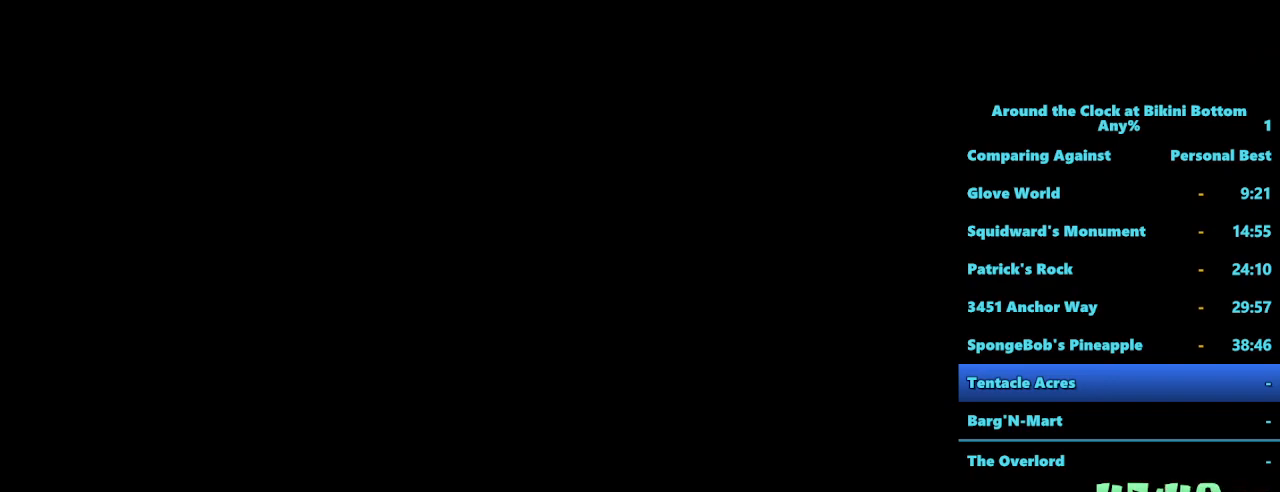
{"keys": [], "mouse": [], "events": []}
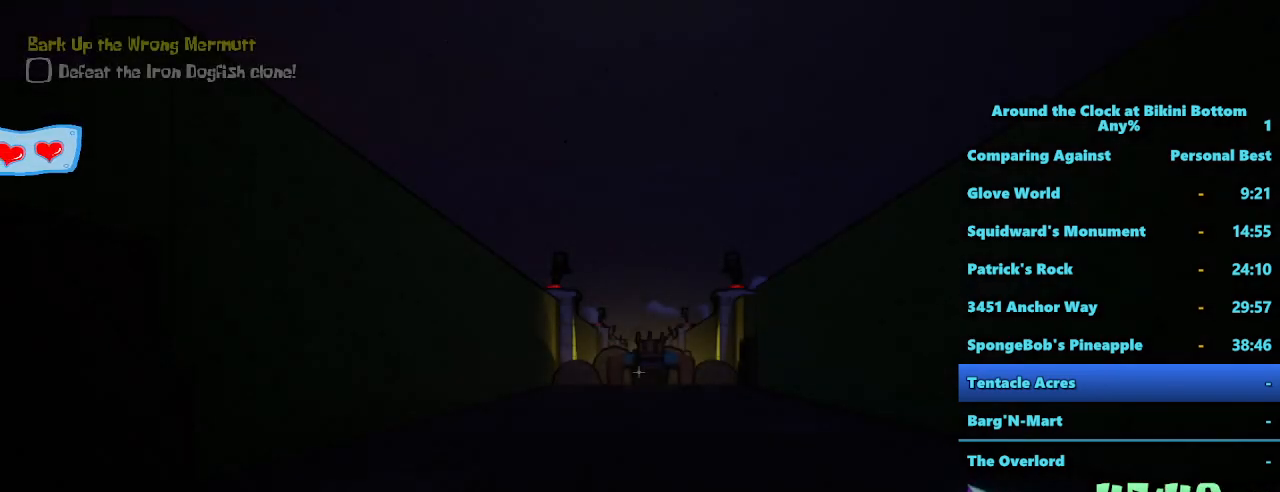
{"keys": ["s", "shift"], "mouse": [], "events": [[417, "shift", "down"], [467, "s", "down"]]}
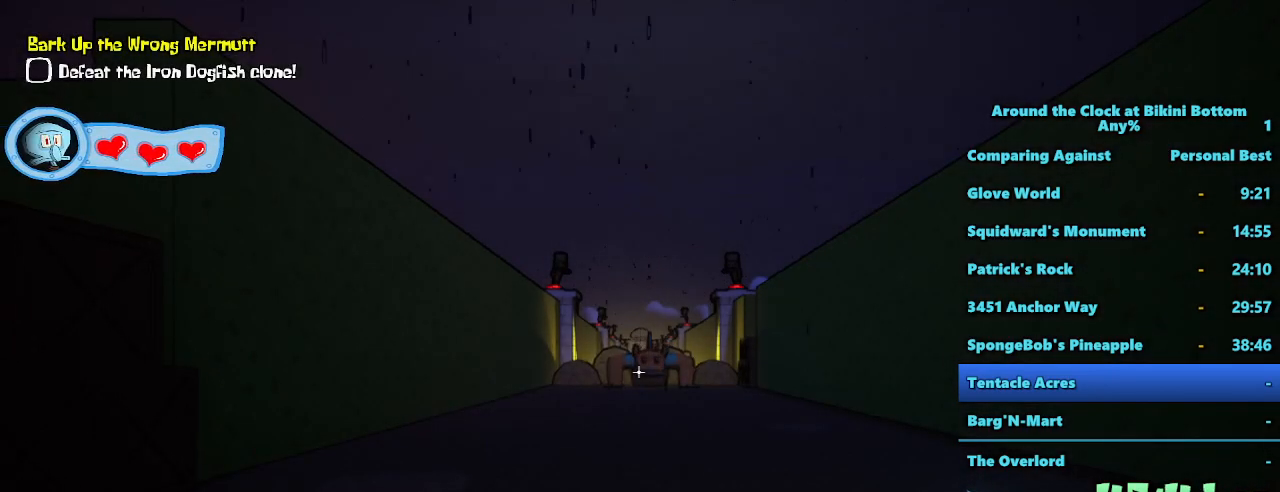
{"keys": ["s"], "mouse": [], "events": [[484, "shift", "up"]]}